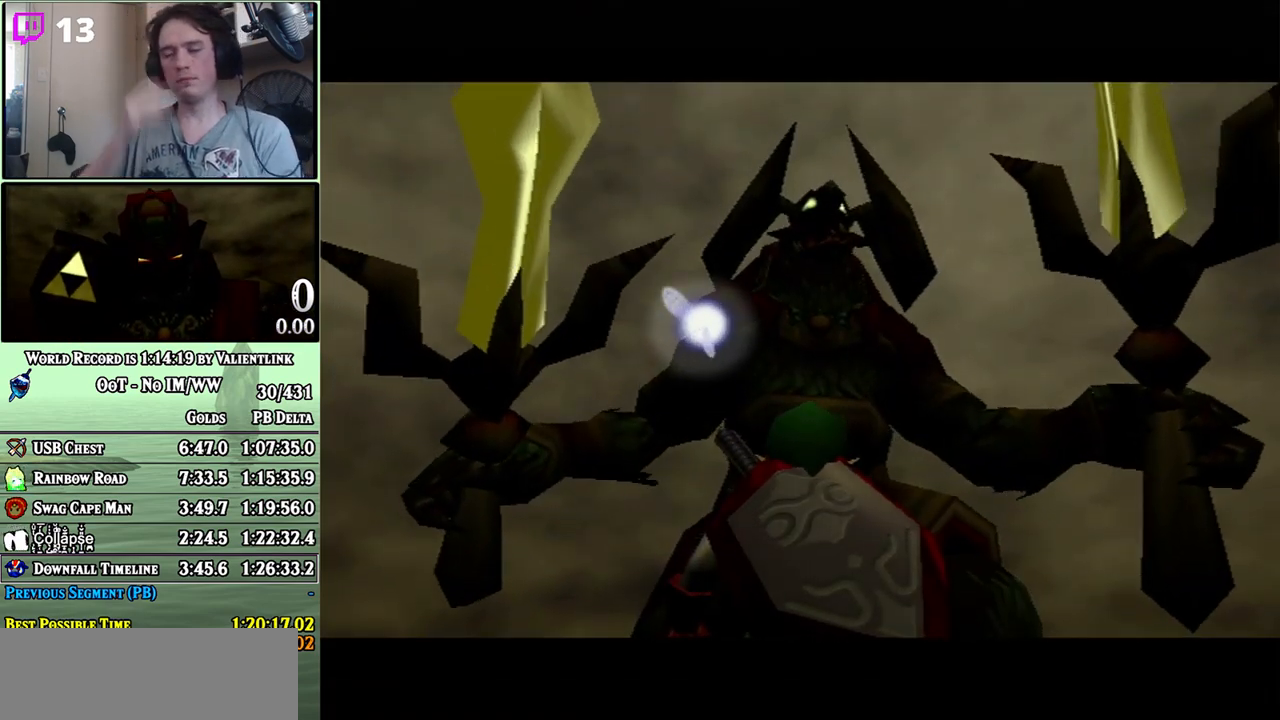
Gameplay with a controller (Nintendo layout); each line is a JSON object with the inputs held at the frame after it. "events" lists button and stick changes between this image and that frame as [ms after this image, input, new state], when the widget could be followed in between. Not read: L3 R3.
{"buttons": [], "left_stick": "center", "right_stick": "center", "events": []}
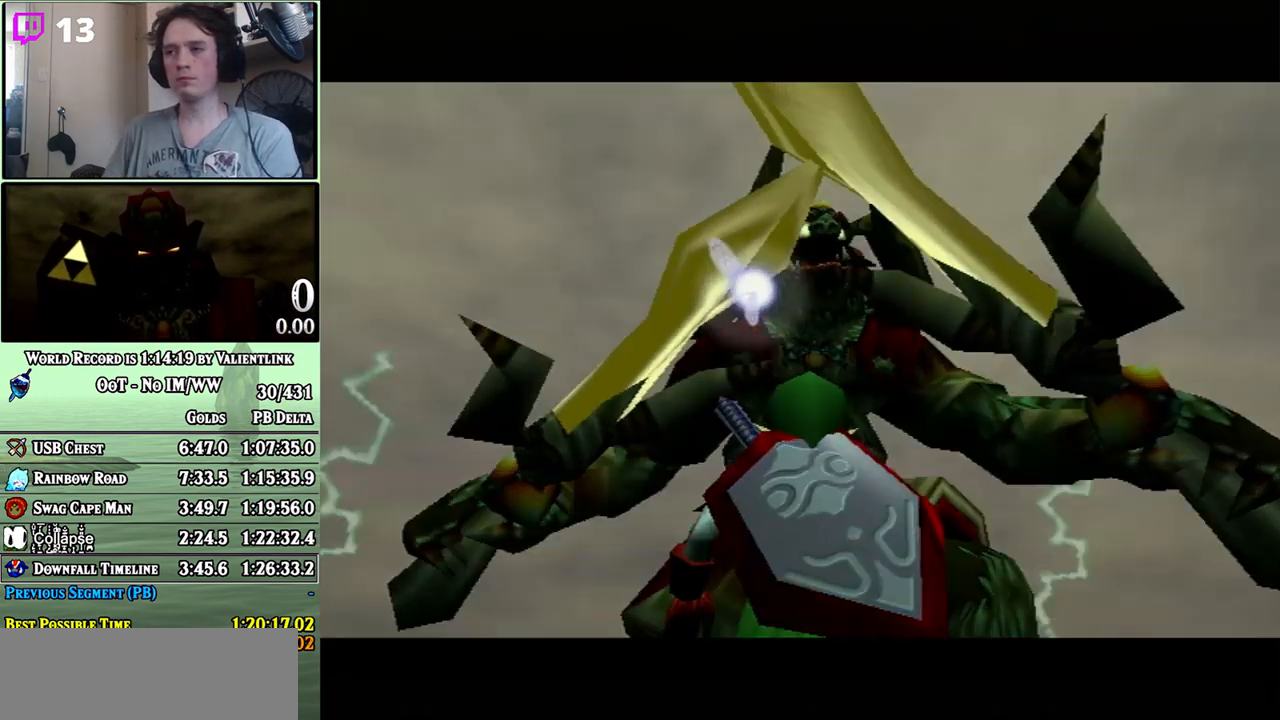
{"buttons": [], "left_stick": "center", "right_stick": "center", "events": []}
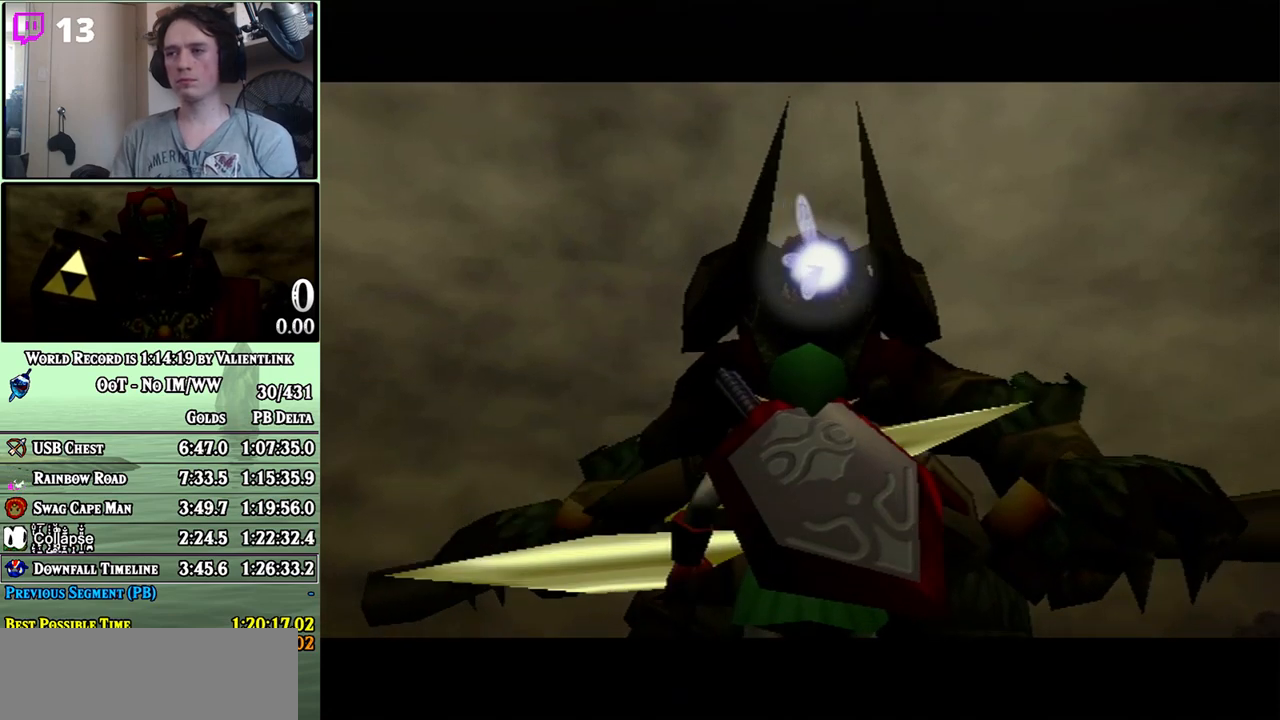
{"buttons": [], "left_stick": "center", "right_stick": "center", "events": []}
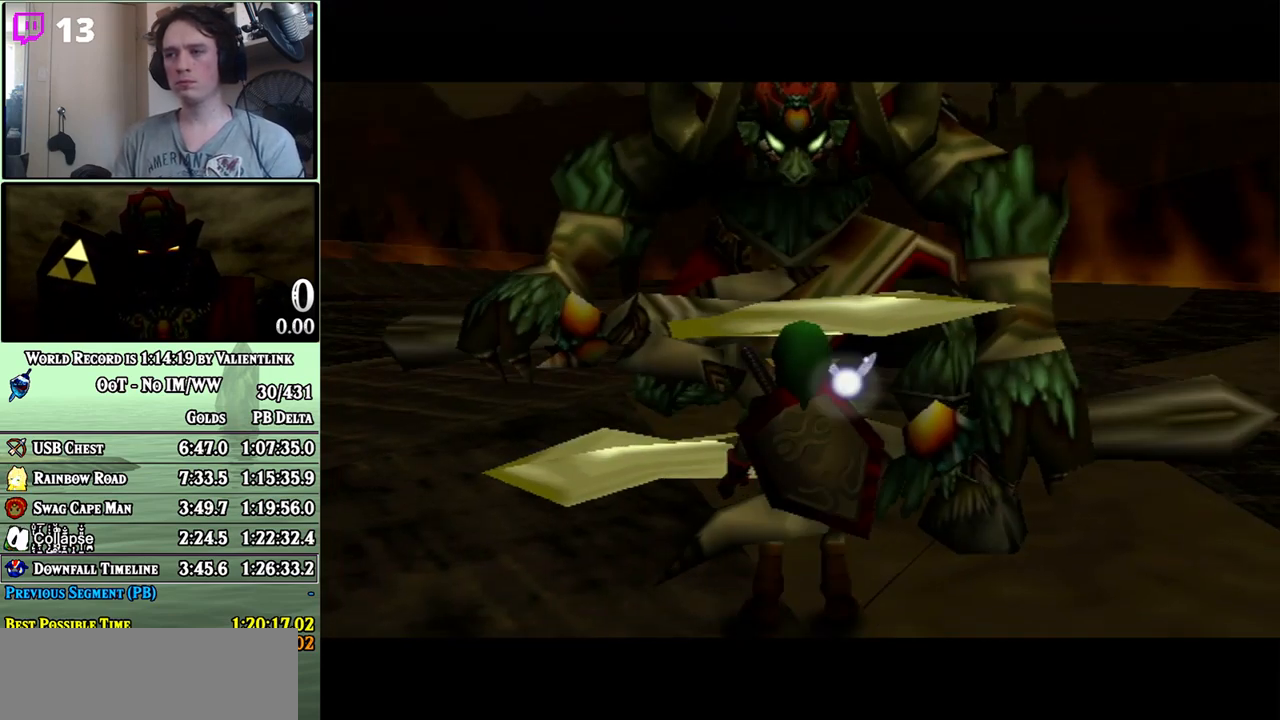
{"buttons": ["R1"], "left_stick": "center", "right_stick": "center", "events": [[317, "B", "down"], [417, "B", "up"], [417, "R1", "down"]]}